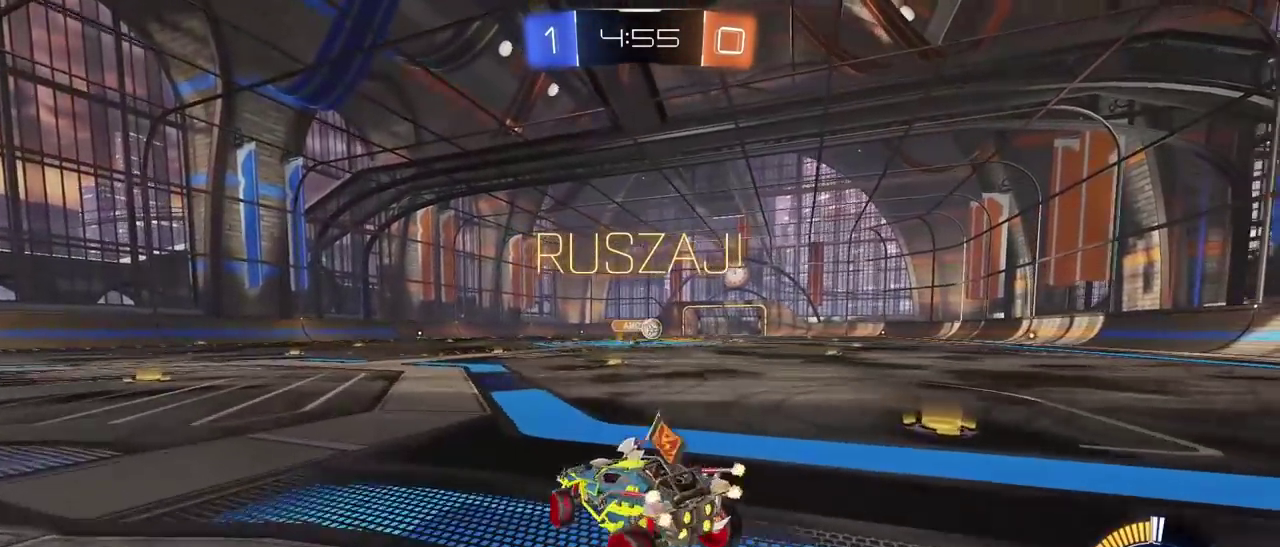
Gameplay with a controller (PlayStation layout); each line is a JSON object with the inputs held at the frame after it. "events" lists button and stick changes between this image and that frame as [ms after this image, input, new state], when the widget could be followed in between.
{"buttons": ["R2"], "left_stick": "center", "right_stick": "center", "events": [[317, "left_stick", "center"]]}
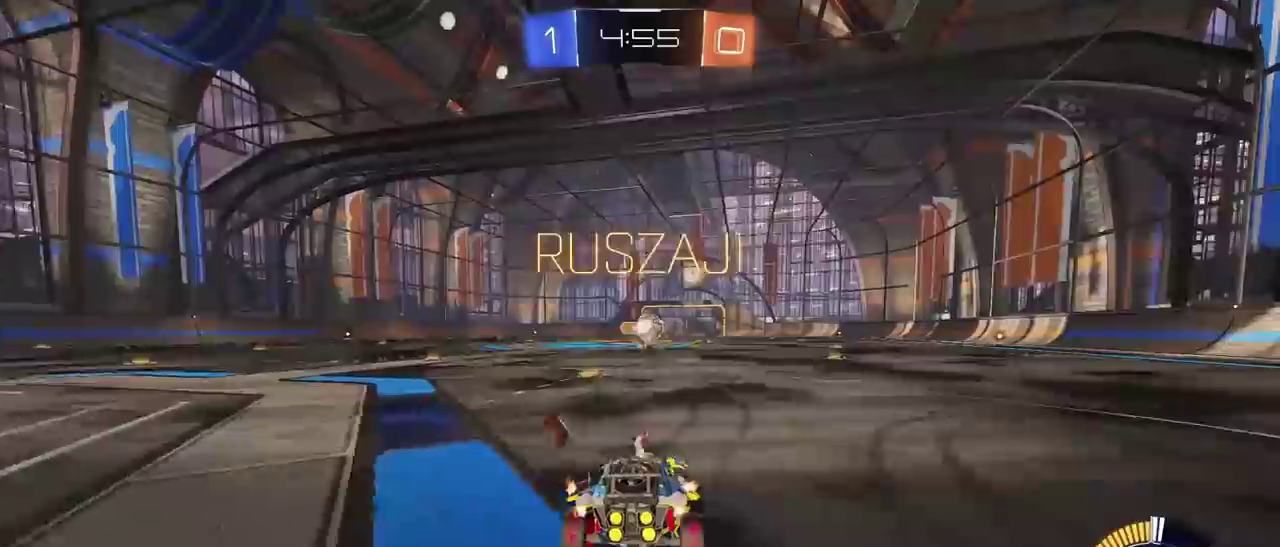
{"buttons": ["L1", "R2"], "left_stick": "left", "right_stick": "center", "events": [[350, "left_stick", "left"], [400, "L1", "down"]]}
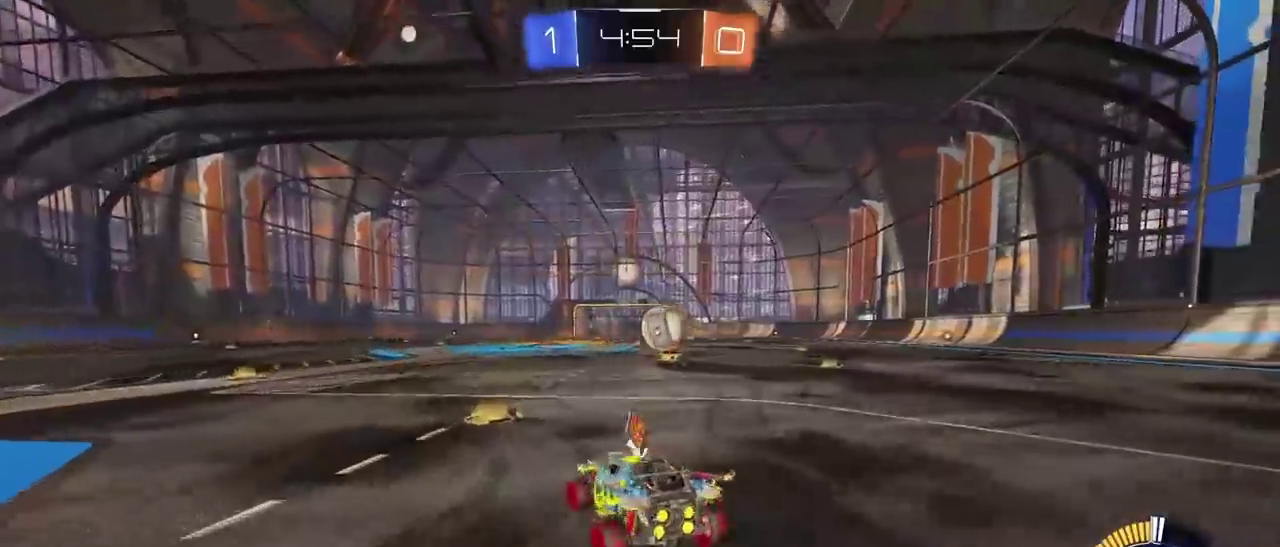
{"buttons": ["R1", "R2"], "left_stick": "left", "right_stick": "center", "events": [[50, "L1", "up"], [250, "R1", "down"]]}
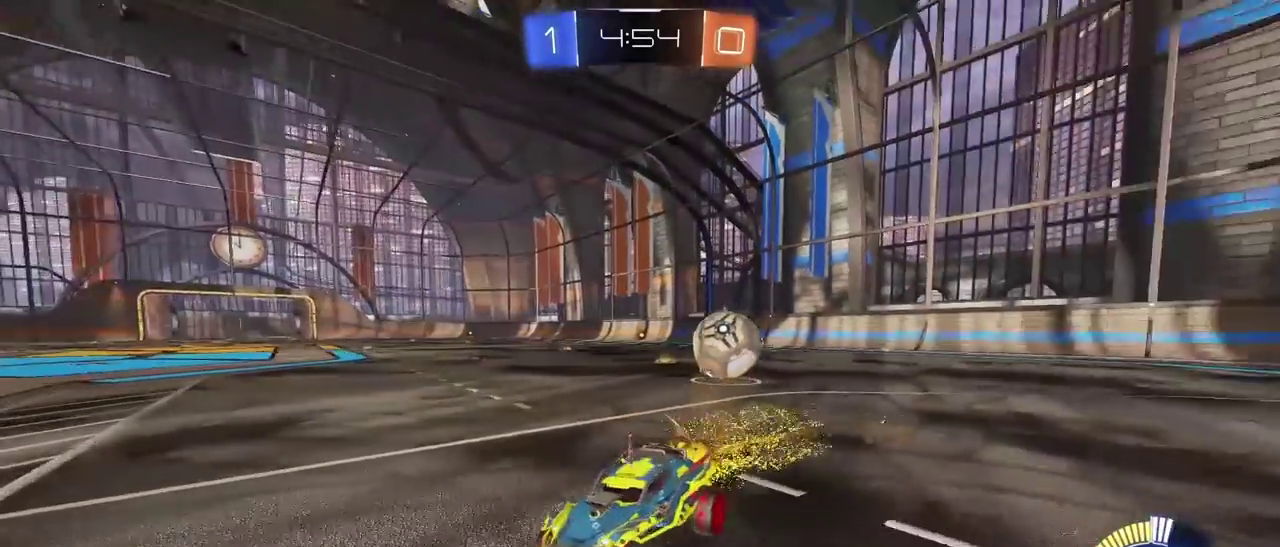
{"buttons": ["L1"], "left_stick": "left", "right_stick": "center", "events": [[267, "R1", "up"], [467, "R2", "up"], [483, "L1", "down"]]}
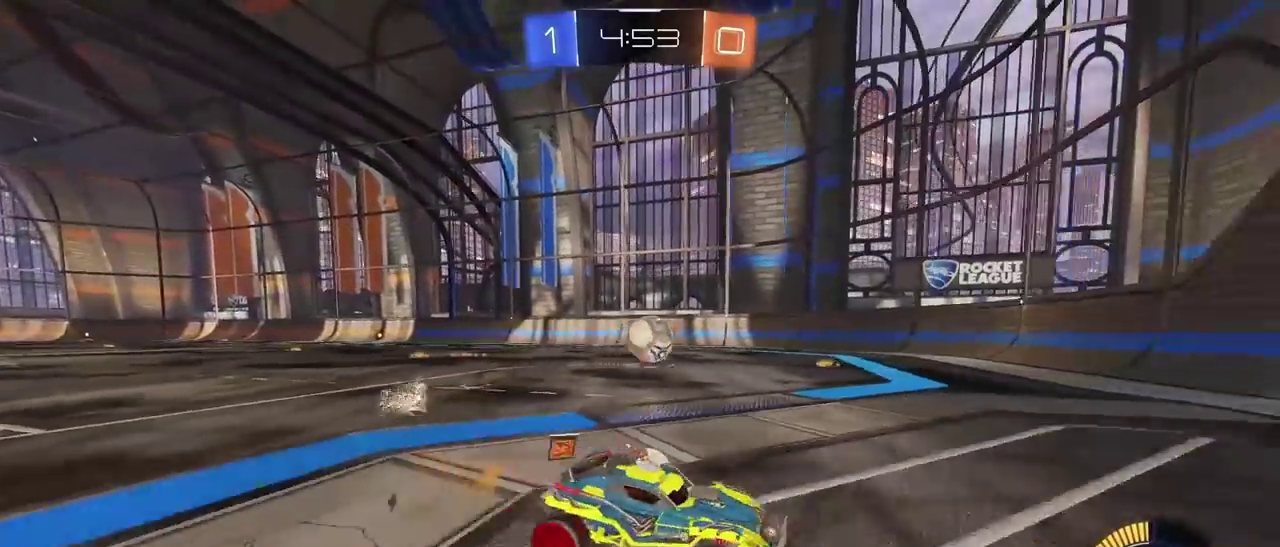
{"buttons": ["CROSS", "R1"], "left_stick": "down", "right_stick": "center", "events": [[100, "L1", "up"], [367, "CROSS", "down"], [367, "R1", "down"], [383, "left_stick", "down-left"], [433, "left_stick", "down"]]}
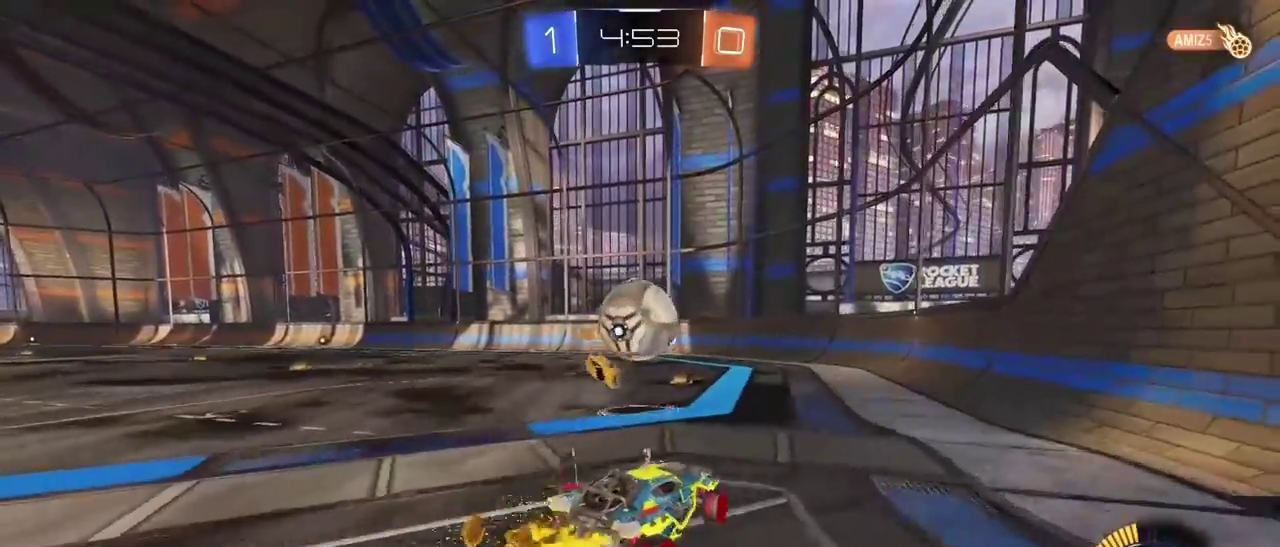
{"buttons": [], "left_stick": "center", "right_stick": "center", "events": [[50, "CROSS", "up"], [50, "left_stick", "center"], [117, "R1", "up"], [133, "left_stick", "up"], [200, "CROSS", "down"], [217, "left_stick", "center"], [317, "CROSS", "up"], [317, "left_stick", "down-right"], [417, "left_stick", "center"]]}
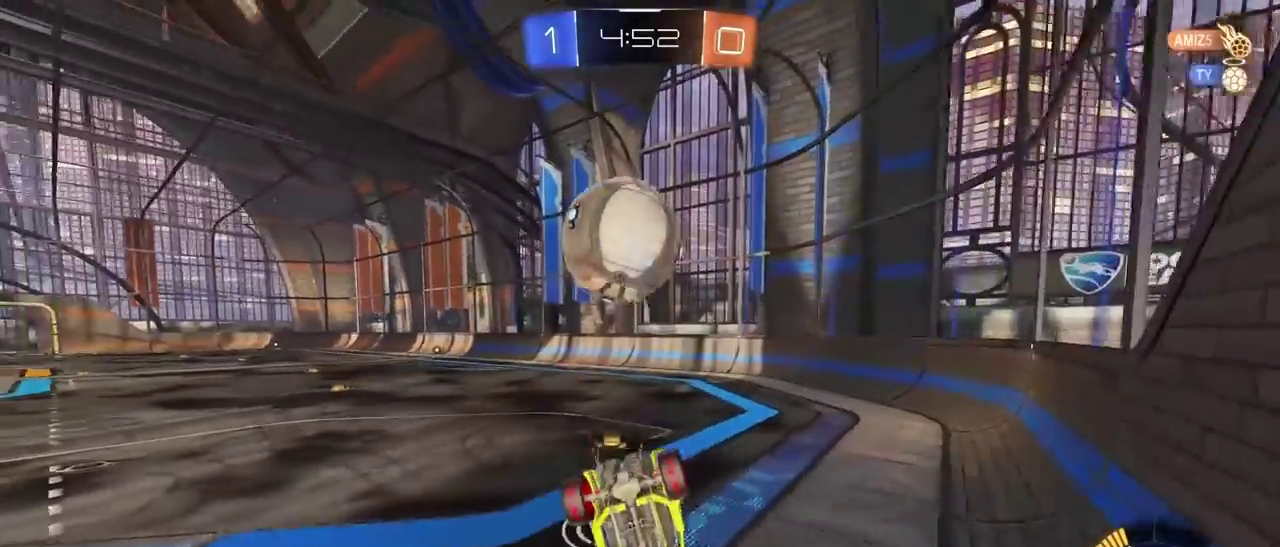
{"buttons": ["R2"], "left_stick": "up-left", "right_stick": "center", "events": [[50, "left_stick", "left"], [150, "left_stick", "up-left"], [500, "R2", "down"]]}
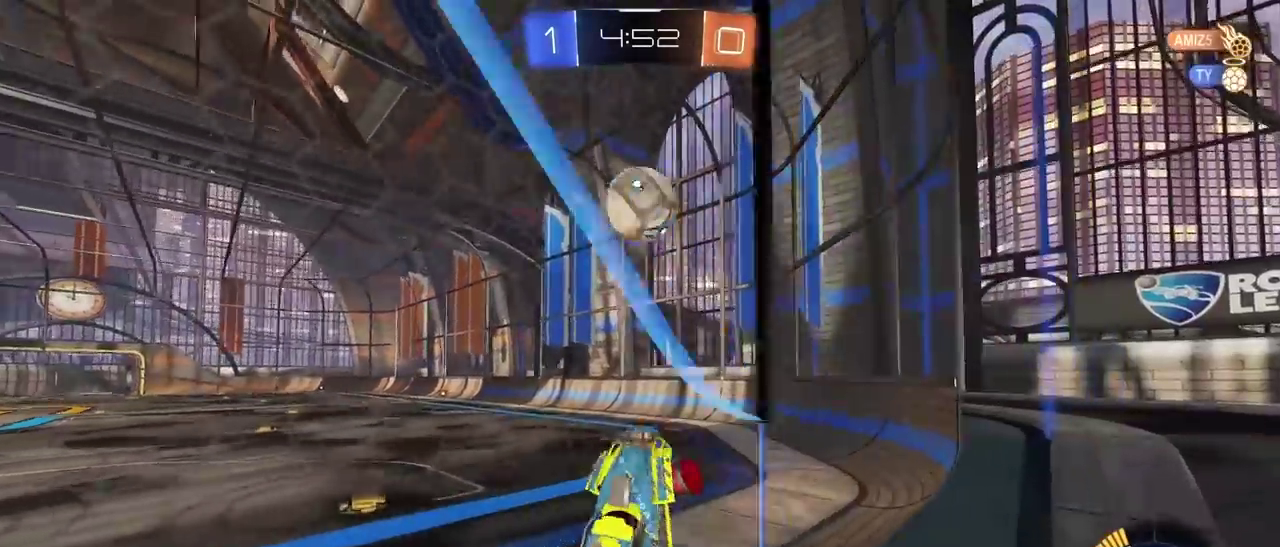
{"buttons": ["R2"], "left_stick": "left", "right_stick": "center", "events": [[100, "left_stick", "down-right"], [233, "left_stick", "up-left"], [383, "left_stick", "left"]]}
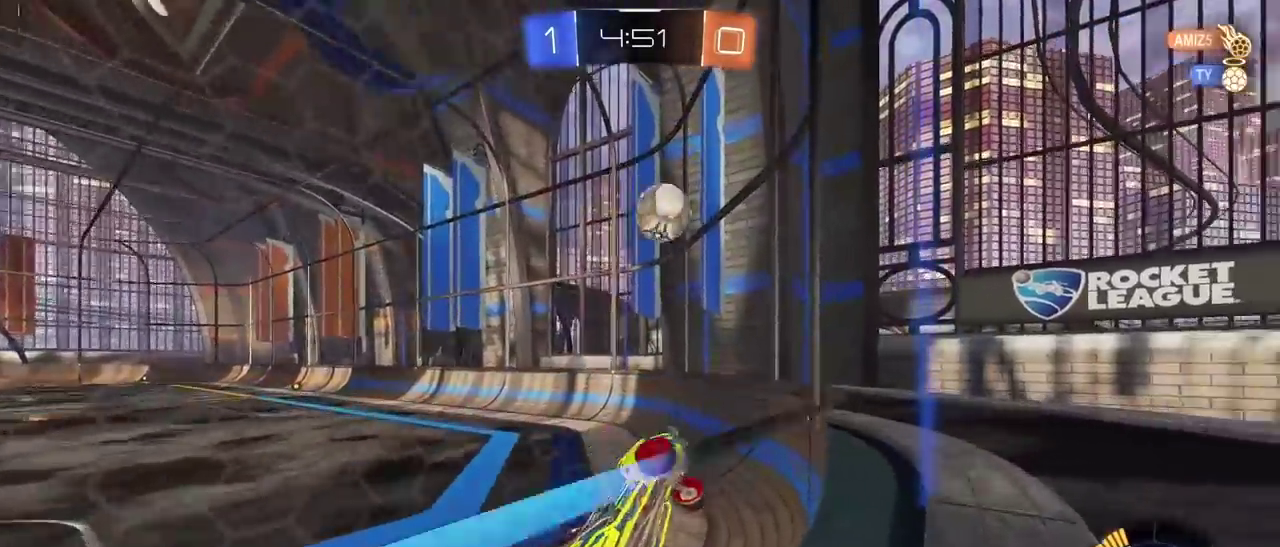
{"buttons": ["R2"], "left_stick": "left", "right_stick": "left", "events": [[233, "right_stick", "left"]]}
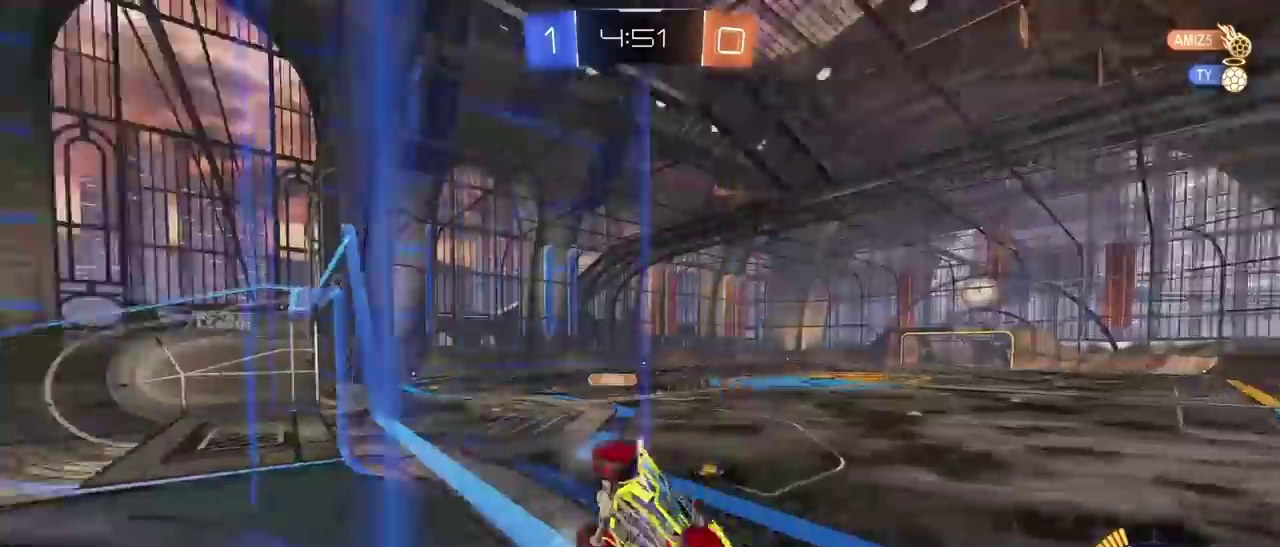
{"buttons": ["R1", "R2"], "left_stick": "center", "right_stick": "center", "events": [[17, "left_stick", "center"], [50, "right_stick", "center"], [500, "R1", "down"]]}
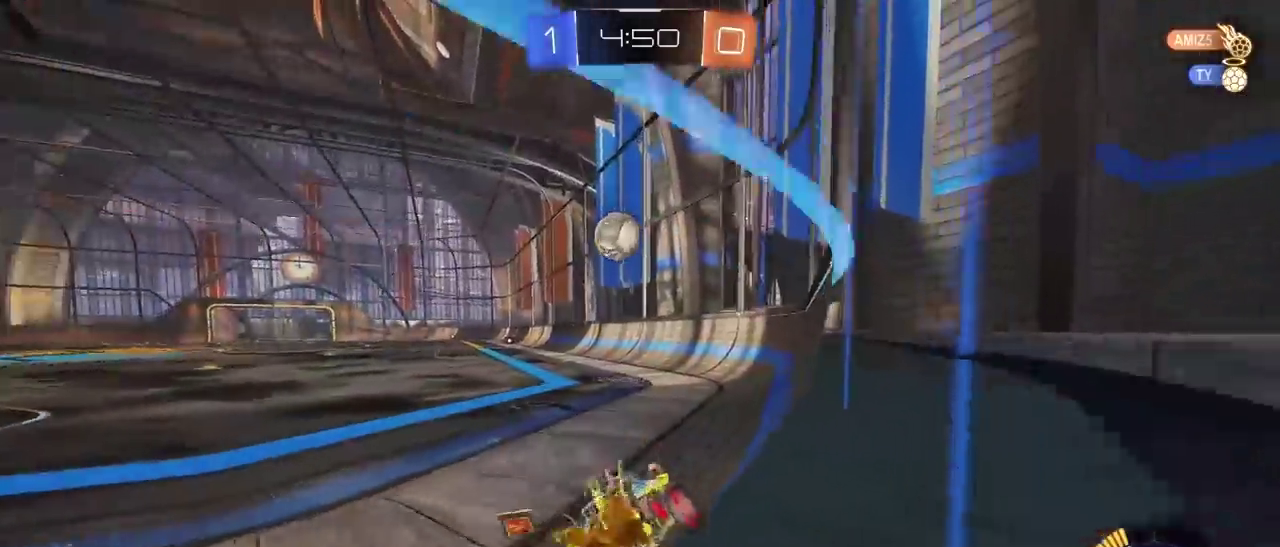
{"buttons": ["R2"], "left_stick": "center", "right_stick": "center", "events": [[33, "left_stick", "left"], [83, "left_stick", "center"], [283, "left_stick", "right"], [350, "R1", "up"], [450, "left_stick", "center"]]}
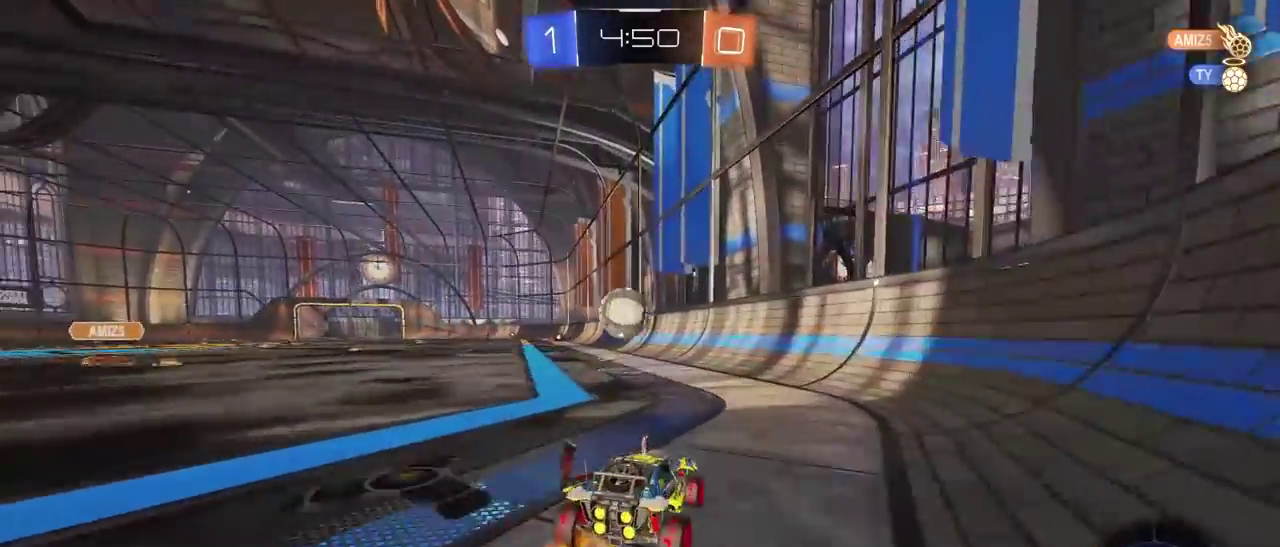
{"buttons": [], "left_stick": "center", "right_stick": "center", "events": [[17, "left_stick", "left"], [200, "left_stick", "center"], [467, "R2", "up"]]}
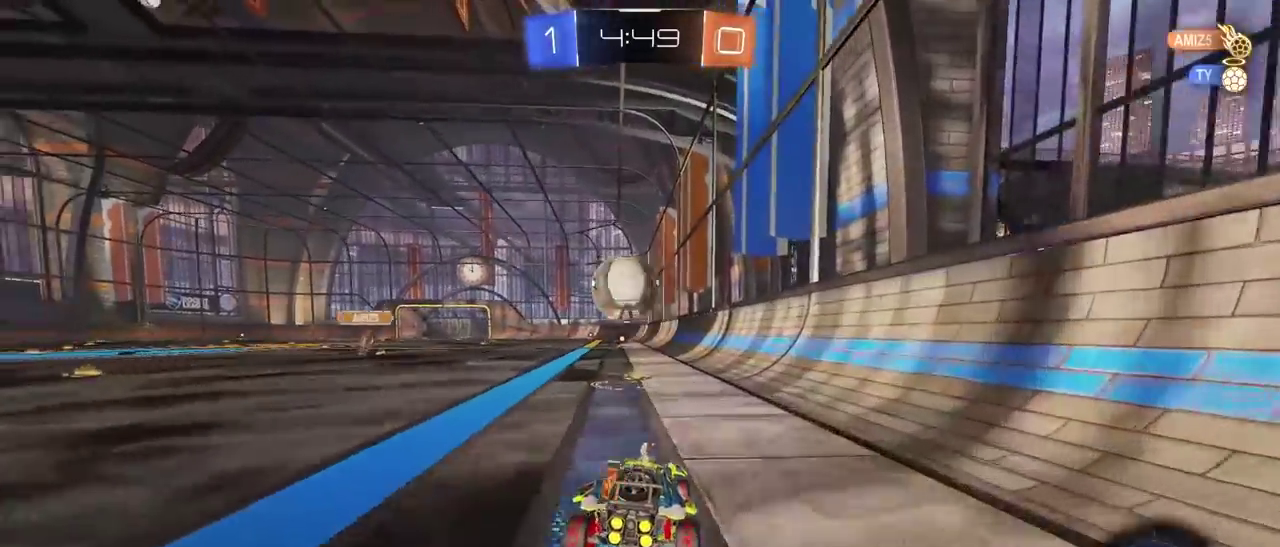
{"buttons": [], "left_stick": "center", "right_stick": "center", "events": [[50, "TRIANGLE", "down"], [150, "TRIANGLE", "up"]]}
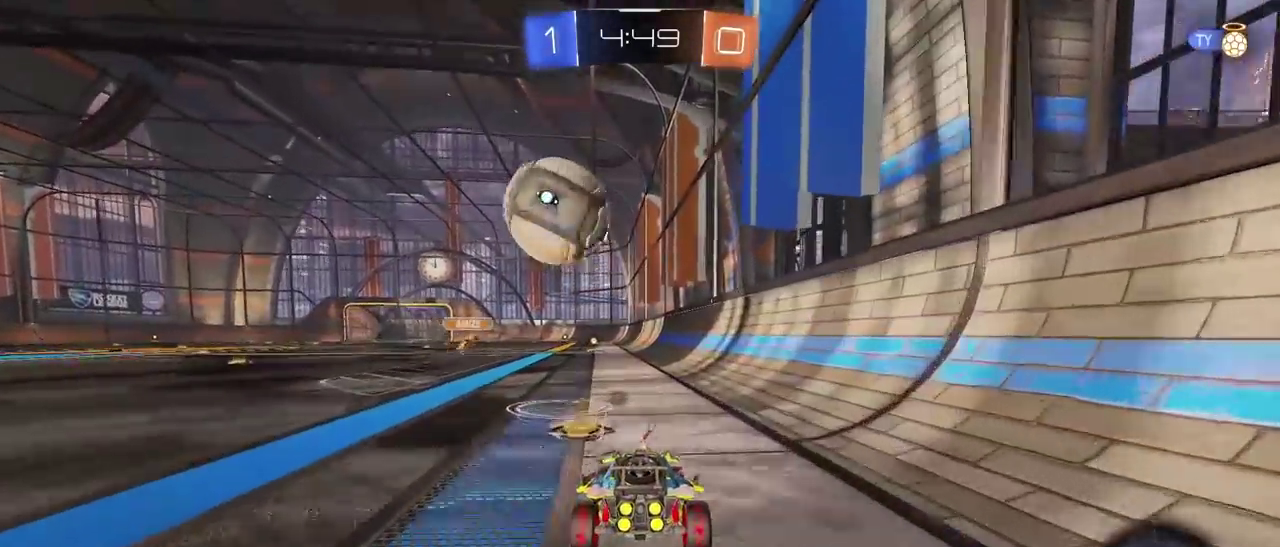
{"buttons": [], "left_stick": "center", "right_stick": "center", "events": [[217, "R2", "down"], [383, "R2", "up"]]}
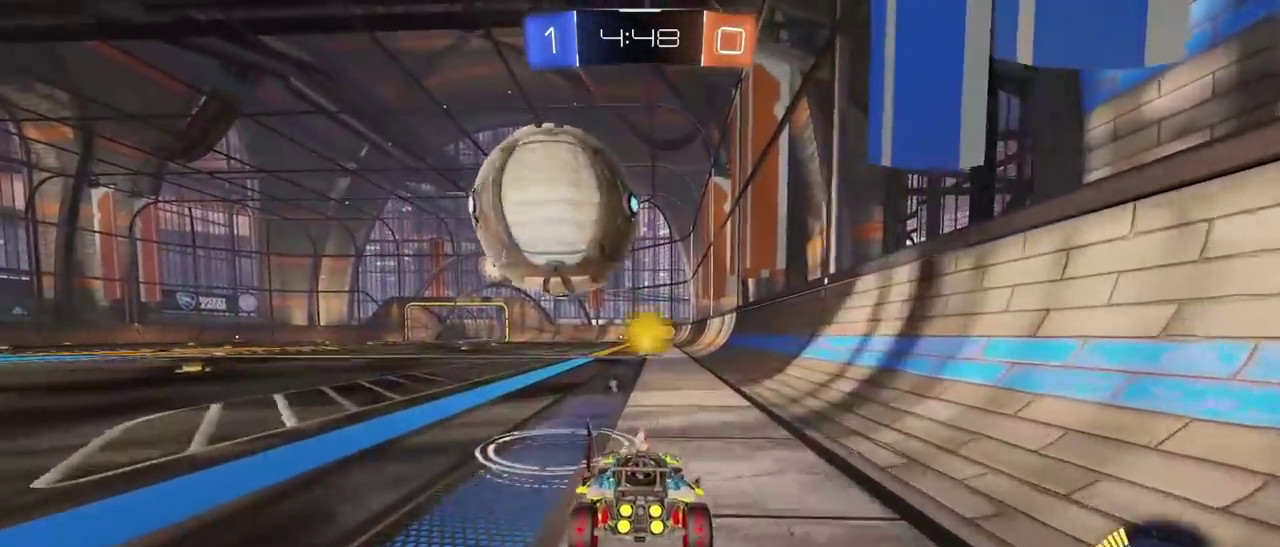
{"buttons": ["R2"], "left_stick": "center", "right_stick": "center", "events": [[33, "R2", "down"], [317, "R2", "up"], [500, "R2", "down"]]}
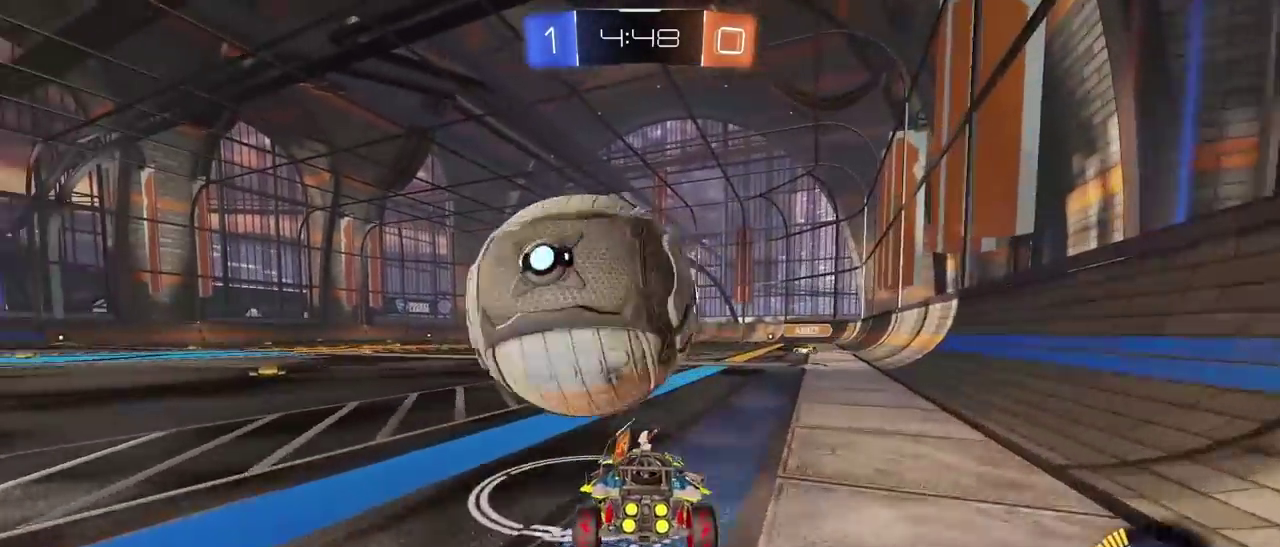
{"buttons": ["R2"], "left_stick": "center", "right_stick": "center", "events": [[267, "R1", "down"], [417, "R1", "up"]]}
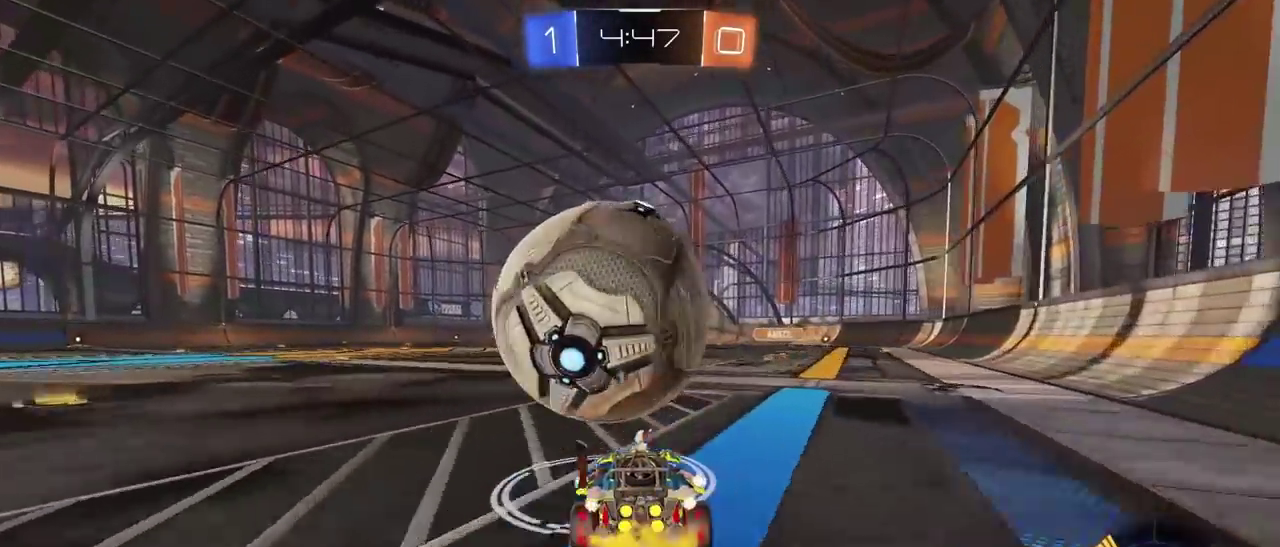
{"buttons": ["L2"], "left_stick": "left", "right_stick": "center", "events": [[317, "R2", "up"], [317, "left_stick", "left"], [383, "L2", "down"]]}
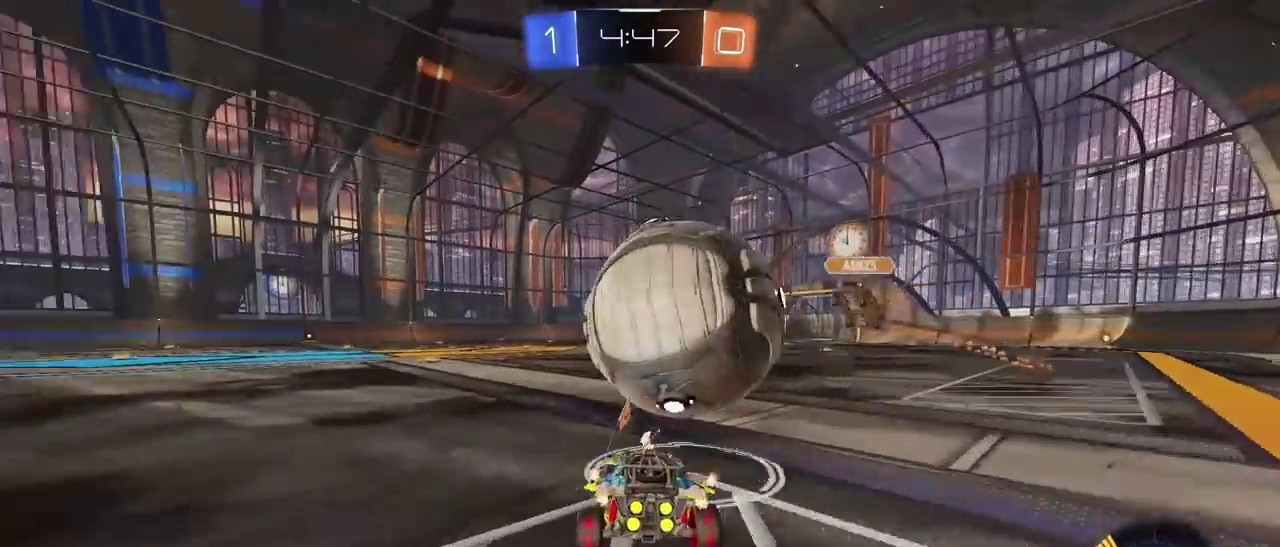
{"buttons": ["R2"], "left_stick": "center", "right_stick": "left", "events": [[33, "L2", "up"], [33, "R2", "down"], [150, "R1", "down"], [183, "left_stick", "center"], [400, "left_stick", "down-left"], [467, "R1", "up"], [467, "left_stick", "center"], [467, "right_stick", "left"]]}
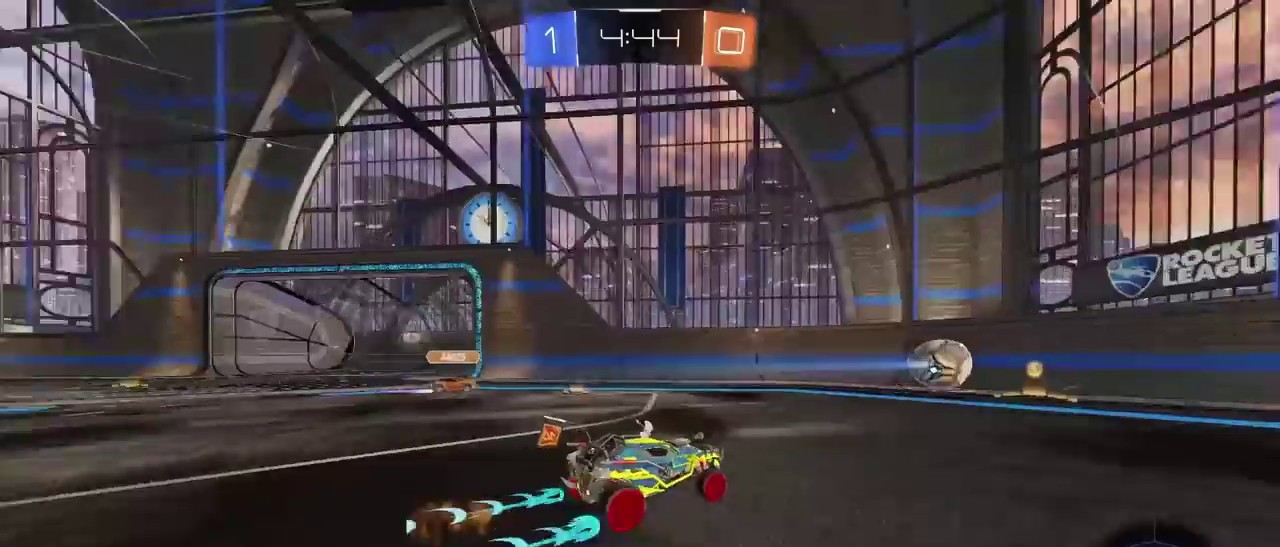
{"buttons": ["R1", "R2"], "left_stick": "center", "right_stick": "center", "events": [[117, "right_stick", "center"], [367, "R1", "down"]]}
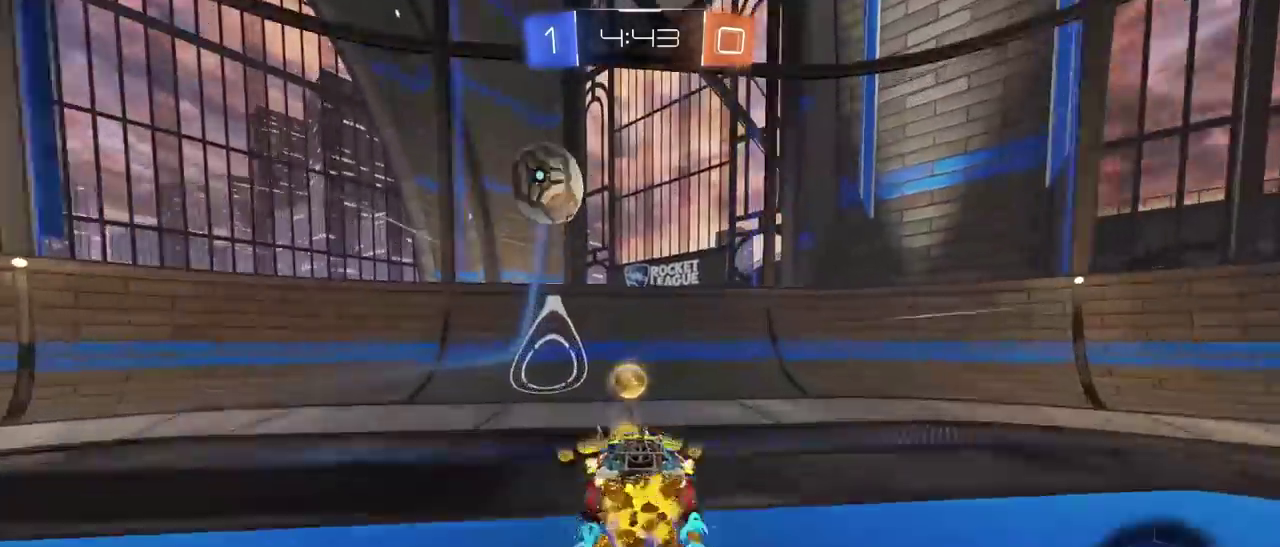
{"buttons": ["R1", "R2"], "left_stick": "left", "right_stick": "center", "events": [[150, "left_stick", "left"]]}
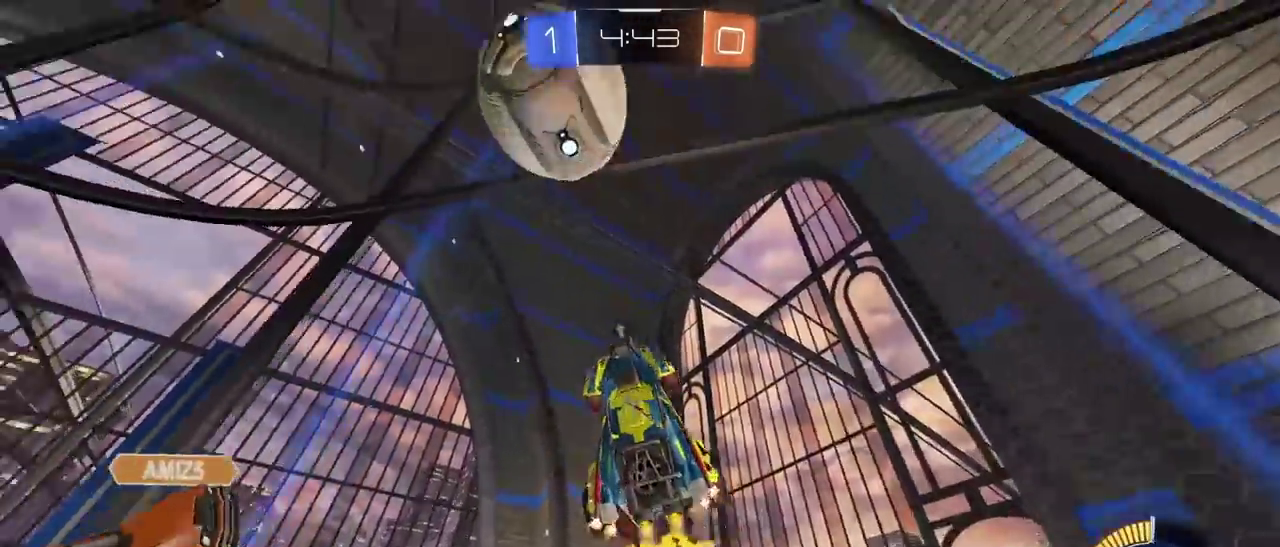
{"buttons": ["R2"], "left_stick": "center", "right_stick": "center", "events": [[17, "left_stick", "center"], [300, "R1", "up"], [317, "left_stick", "left"], [400, "left_stick", "center"]]}
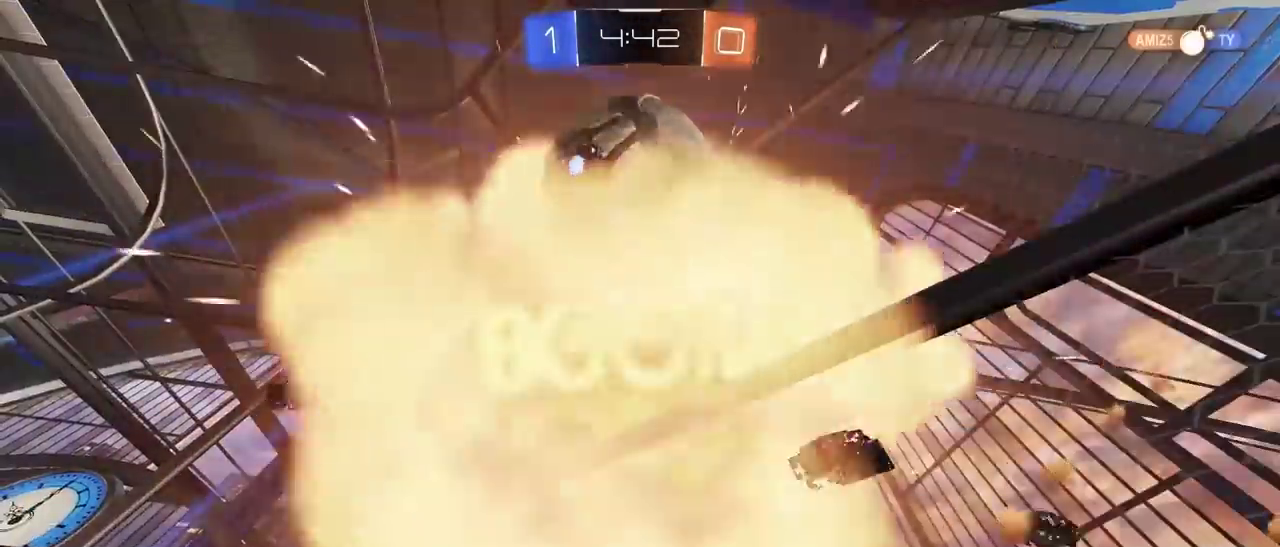
{"buttons": ["R2"], "left_stick": "center", "right_stick": "center", "events": [[100, "TRIANGLE", "down"], [217, "TRIANGLE", "up"]]}
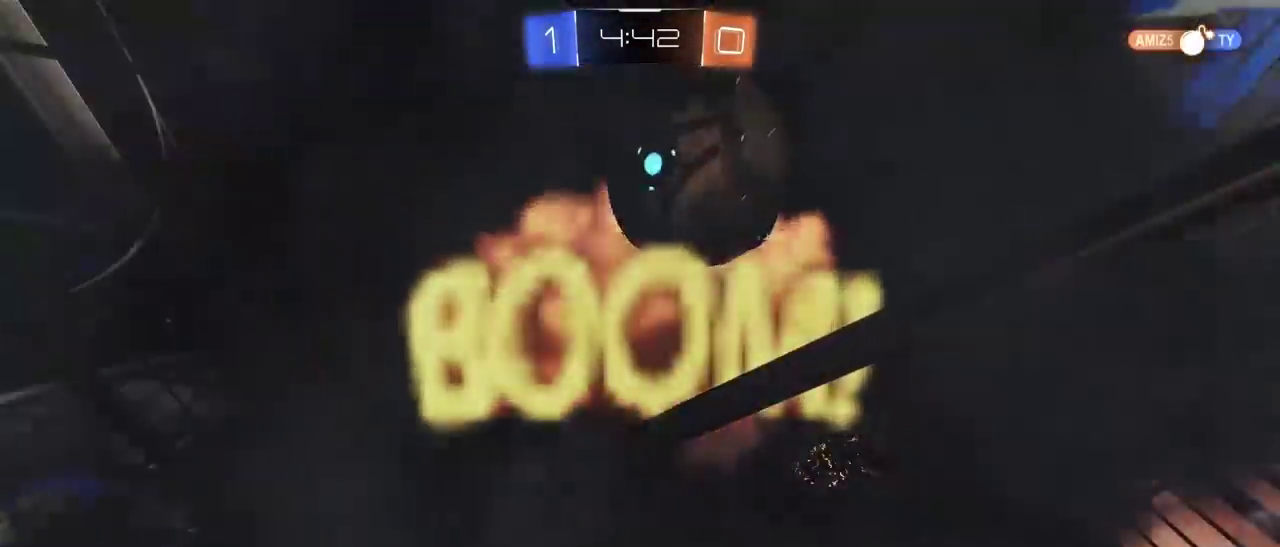
{"buttons": ["R2"], "left_stick": "center", "right_stick": "center", "events": []}
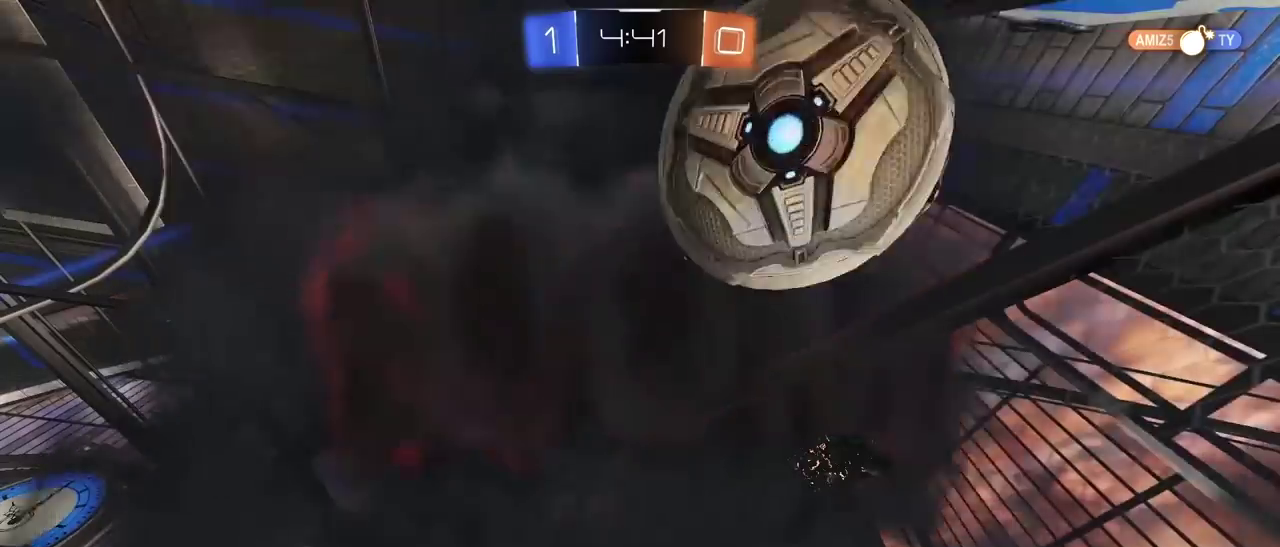
{"buttons": ["R2"], "left_stick": "center", "right_stick": "center", "events": []}
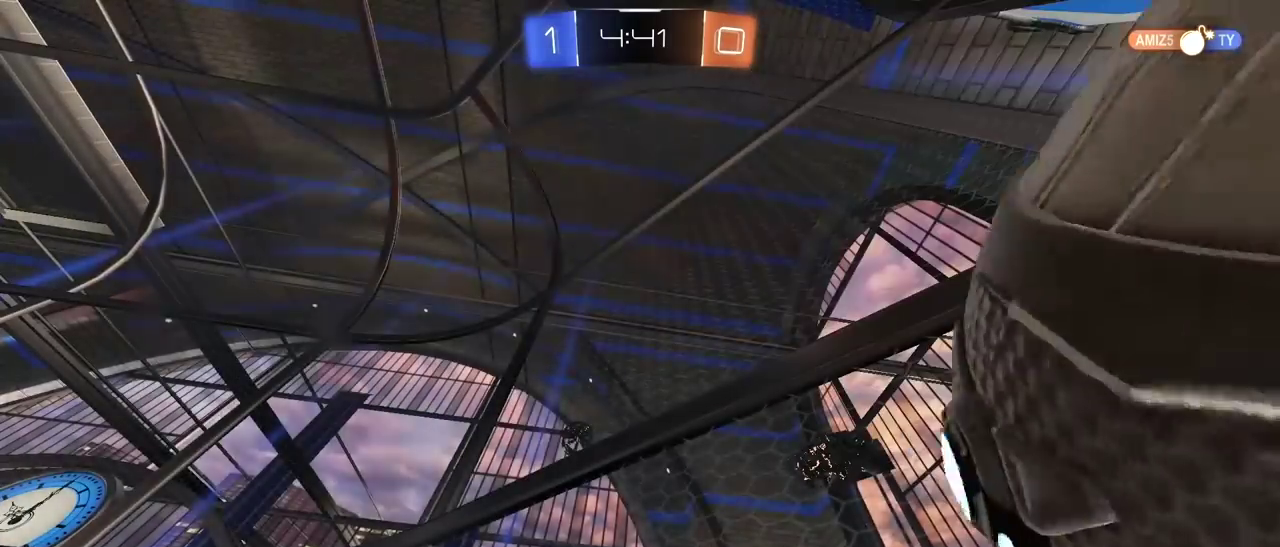
{"buttons": ["R2"], "left_stick": "center", "right_stick": "center", "events": []}
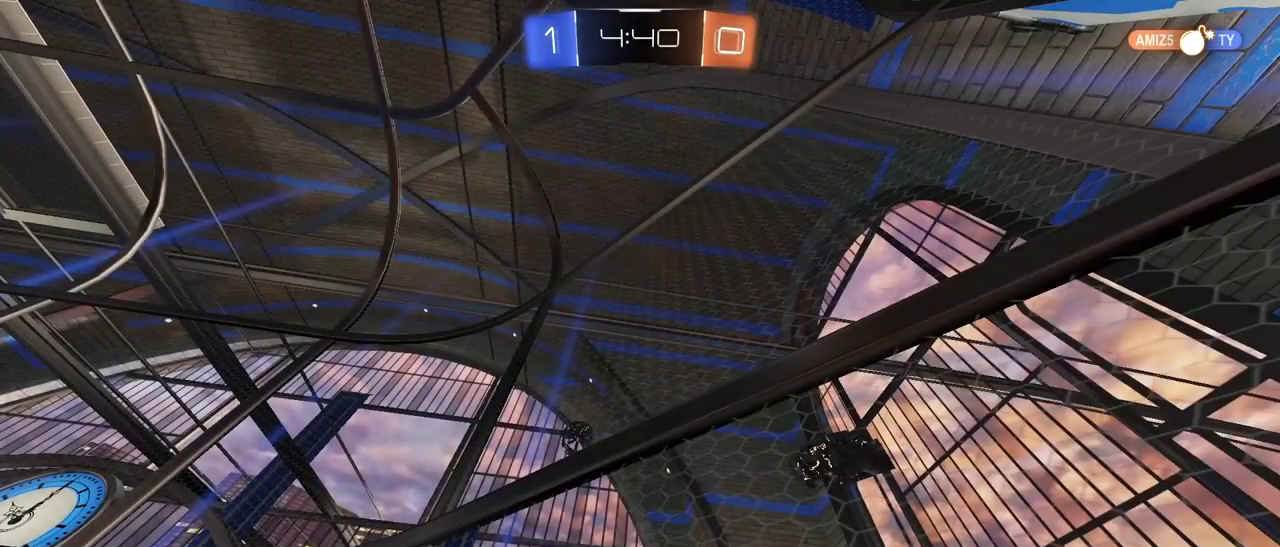
{"buttons": ["R2"], "left_stick": "center", "right_stick": "center", "events": []}
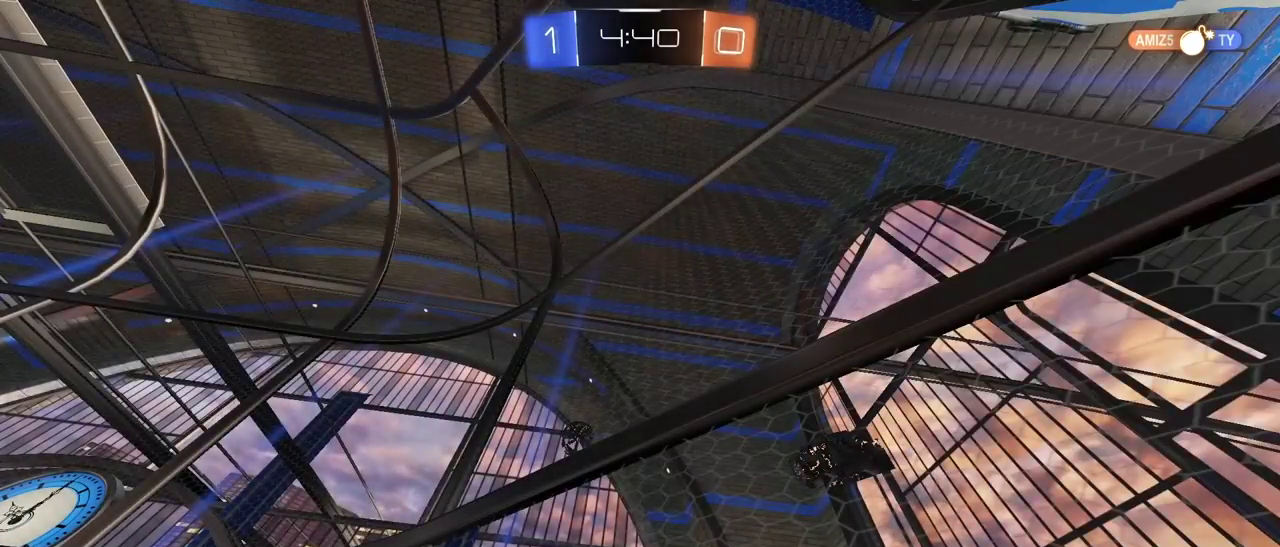
{"buttons": ["R2"], "left_stick": "right", "right_stick": "center", "events": [[450, "left_stick", "right"]]}
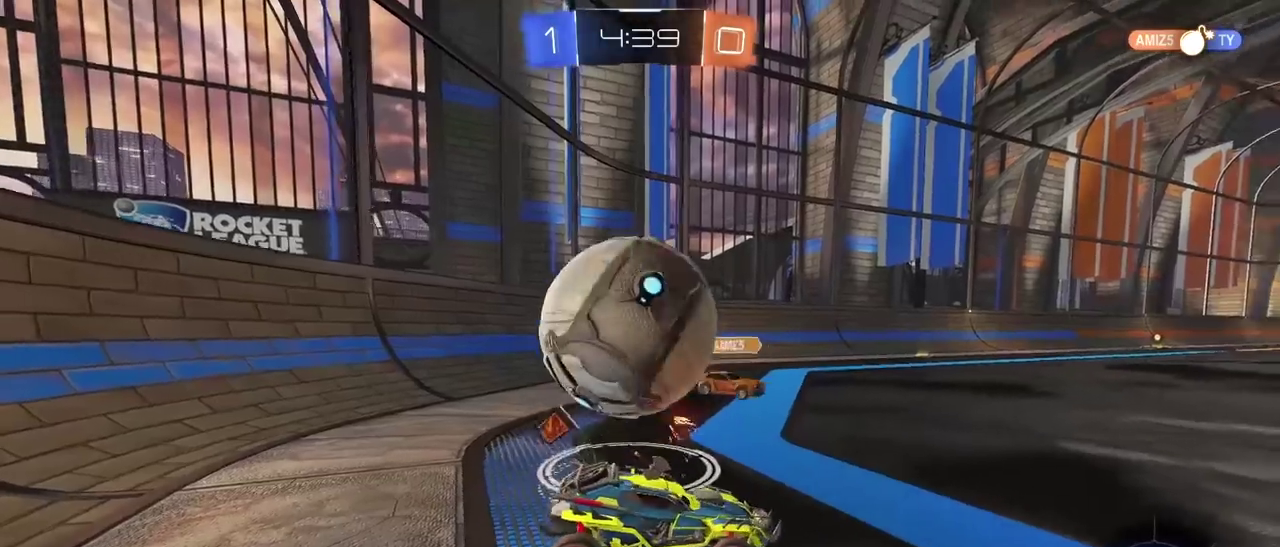
{"buttons": [], "left_stick": "left", "right_stick": "center", "events": [[67, "left_stick", "center"], [167, "left_stick", "right"], [200, "R2", "up"], [217, "L2", "down"], [283, "left_stick", "center"], [483, "L2", "up"], [483, "left_stick", "left"]]}
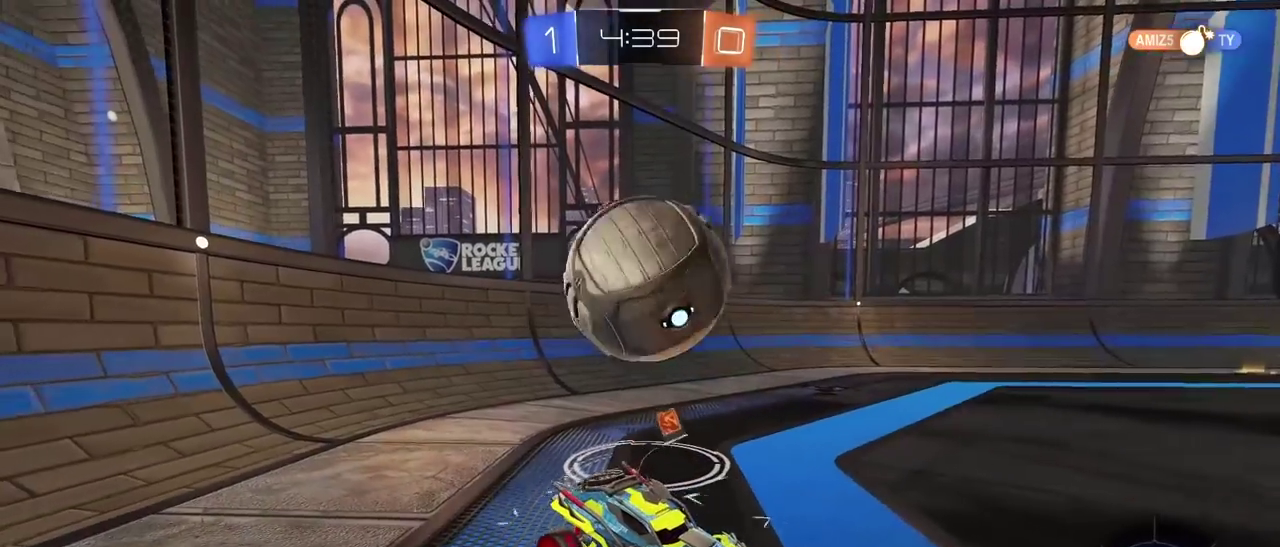
{"buttons": ["L2"], "left_stick": "right", "right_stick": "center", "events": [[217, "L2", "down"], [317, "left_stick", "right"]]}